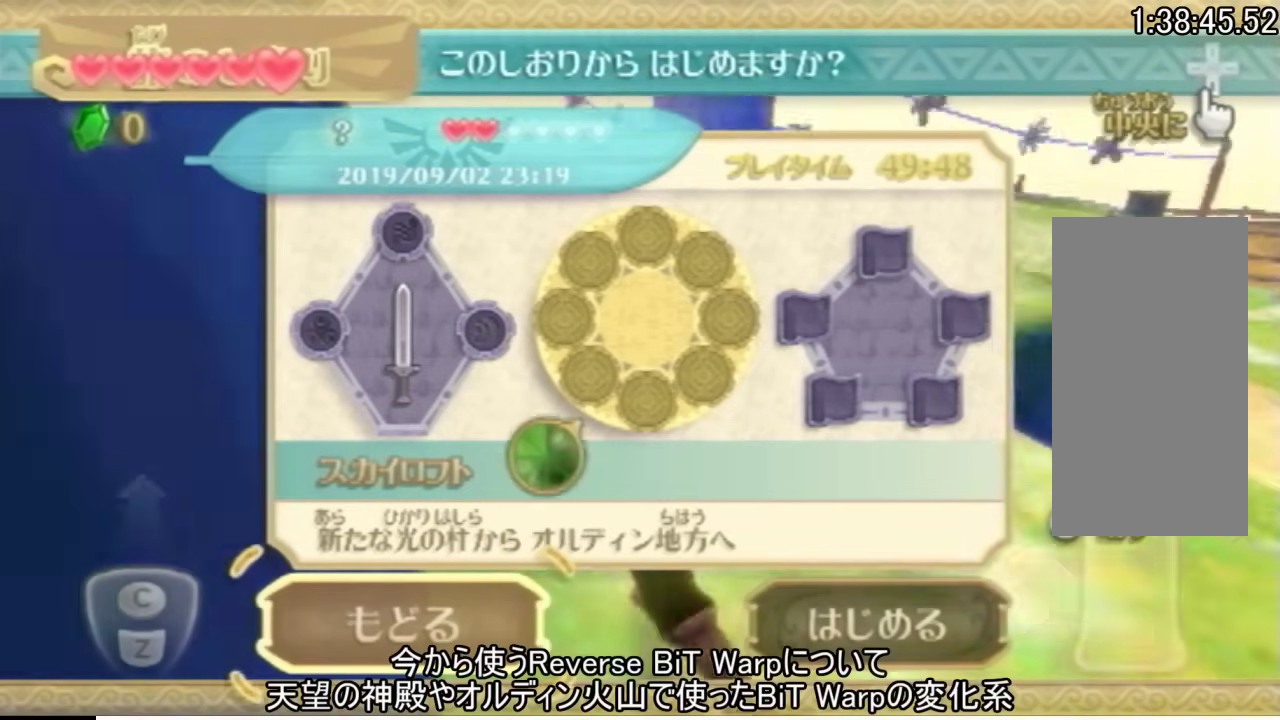
Gameplay with a controller (Nintendo layout); each line is a JSON object with the inputs held at the frame after it. "events" lists button and stick changes between this image and that frame as [ms after this image, input, new state], when the widget could be followed in between. Not read: A DPAD_DOWN DPAD_LEFT DPAD_UP L3 R3 SELECT START.
{"buttons": [], "events": [[33, "DPAD_RIGHT", "down"], [133, "DPAD_RIGHT", "up"]]}
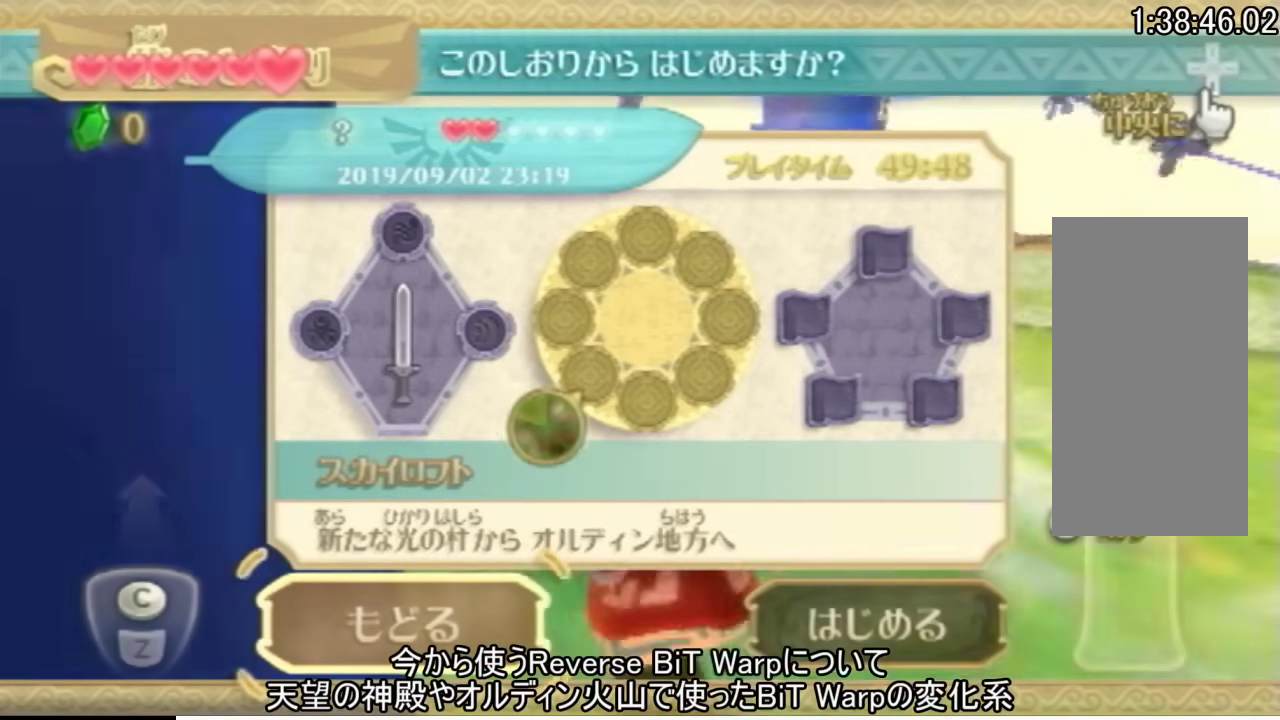
{"buttons": [], "events": []}
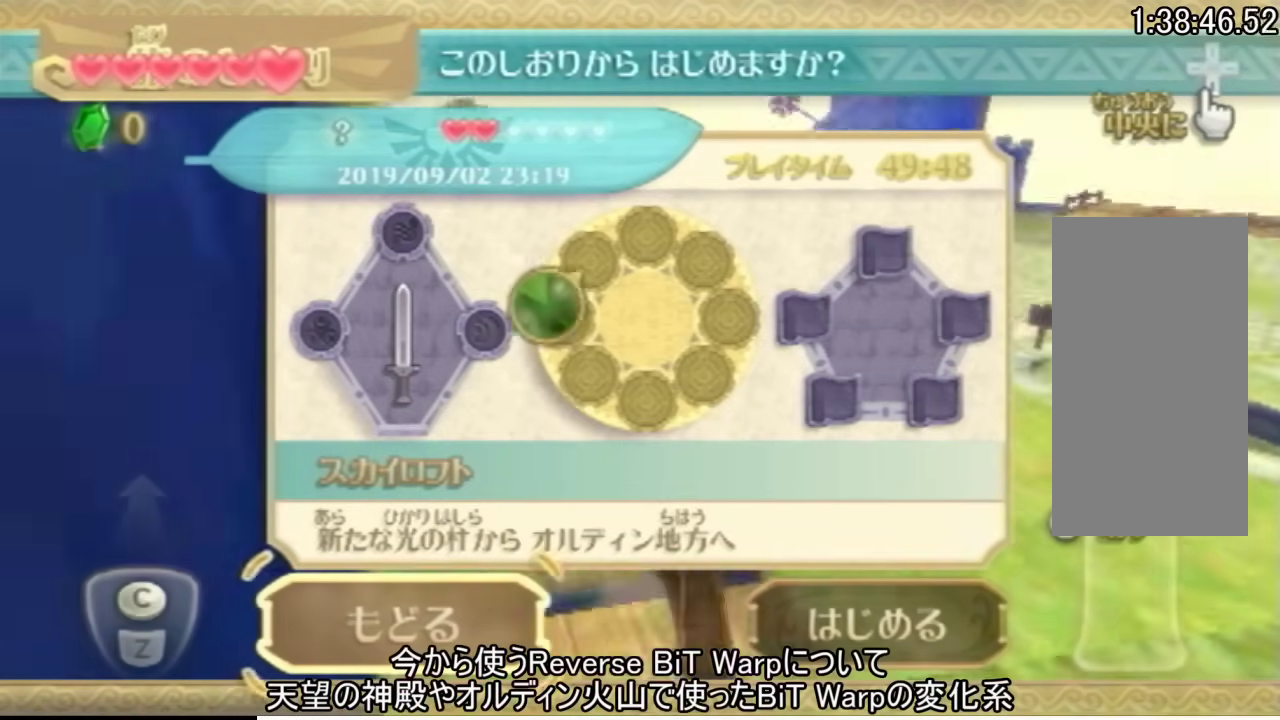
{"buttons": ["DPAD_RIGHT"], "events": [[166, "DPAD_RIGHT", "down"]]}
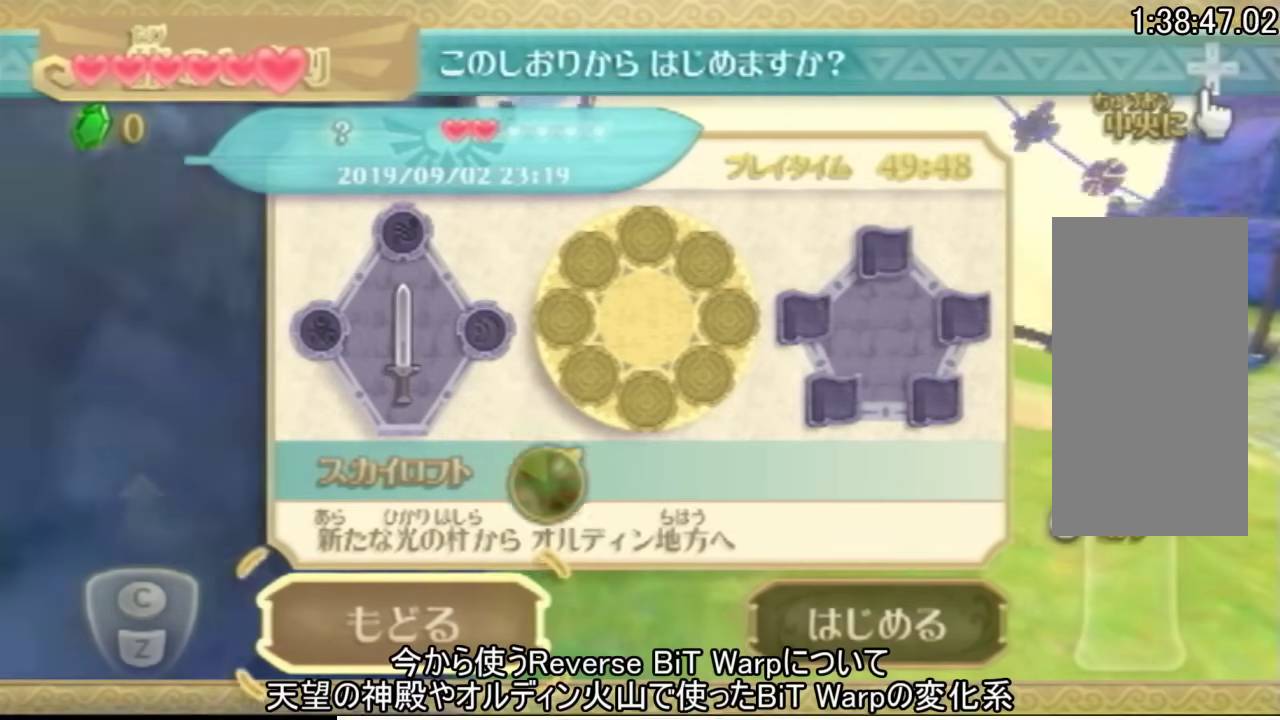
{"buttons": ["DPAD_RIGHT"], "events": []}
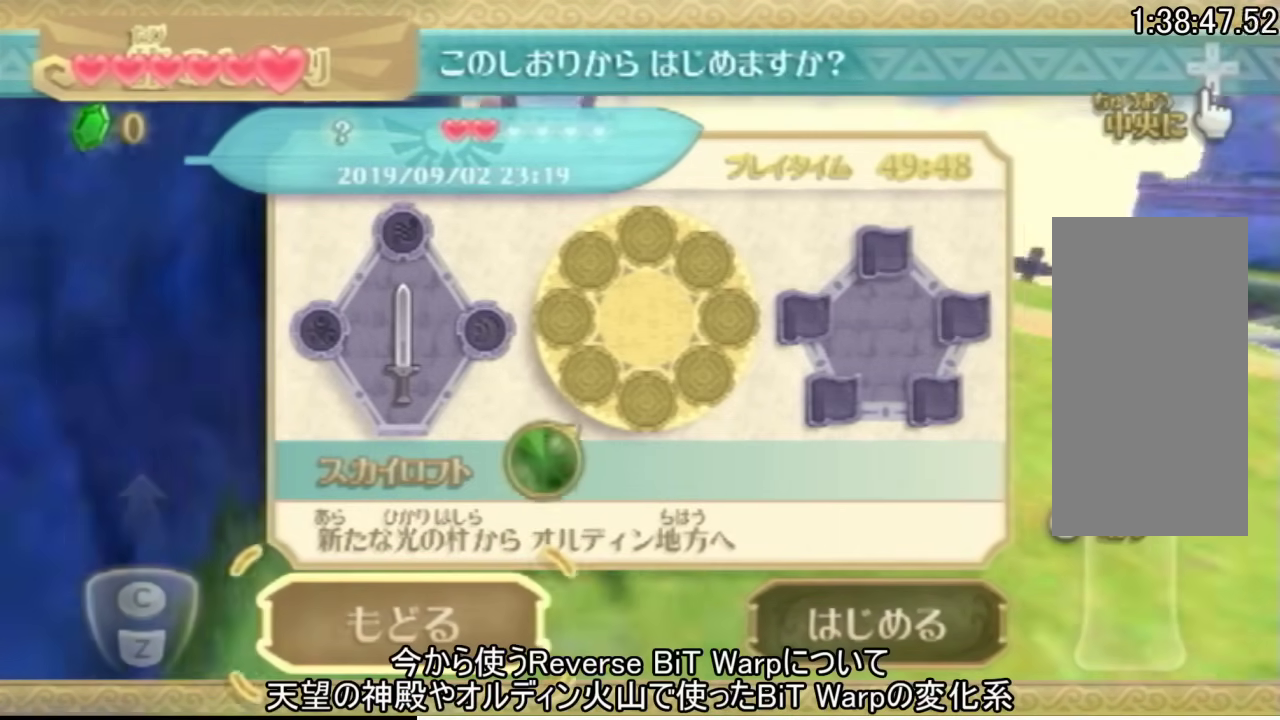
{"buttons": [], "events": [[333, "DPAD_RIGHT", "up"]]}
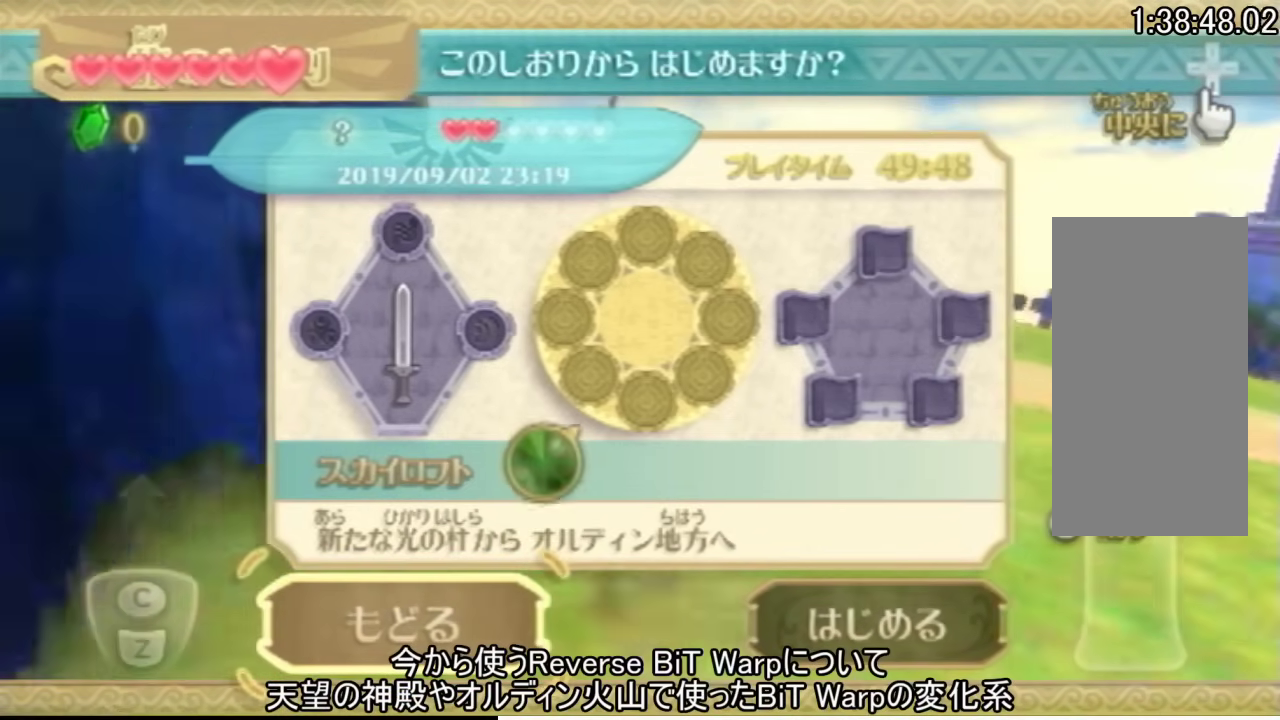
{"buttons": [], "events": []}
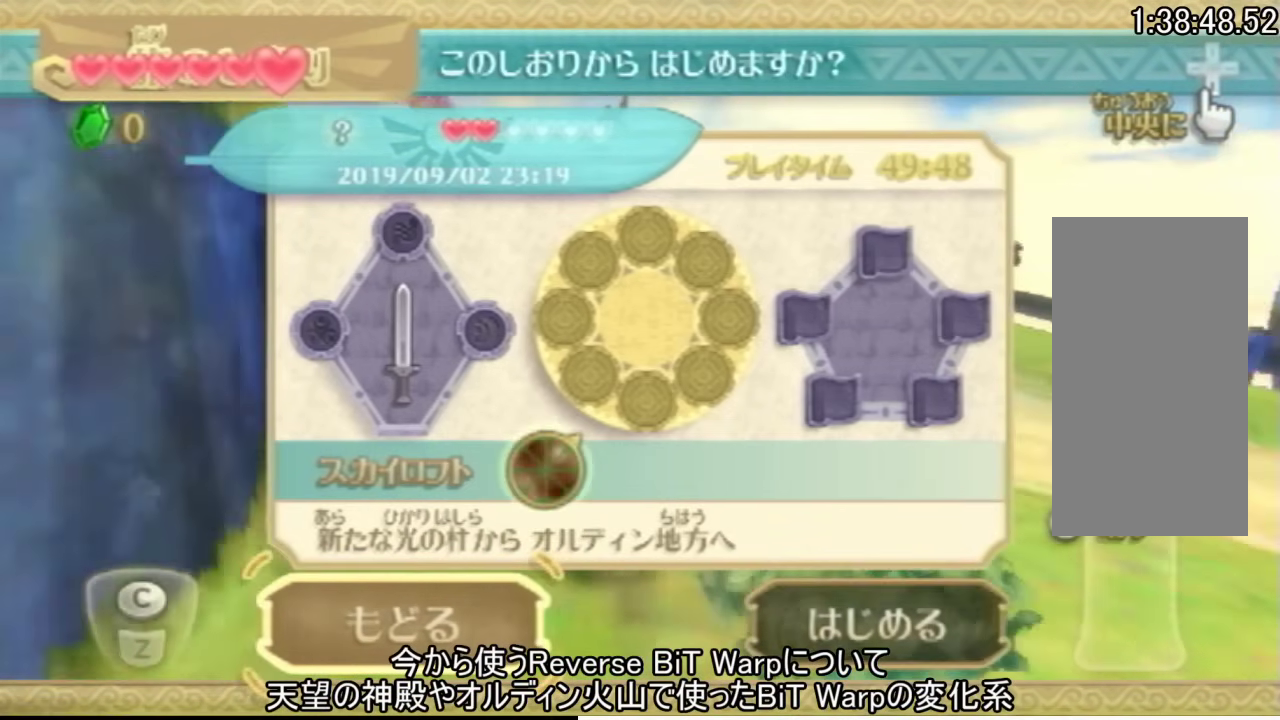
{"buttons": [], "events": []}